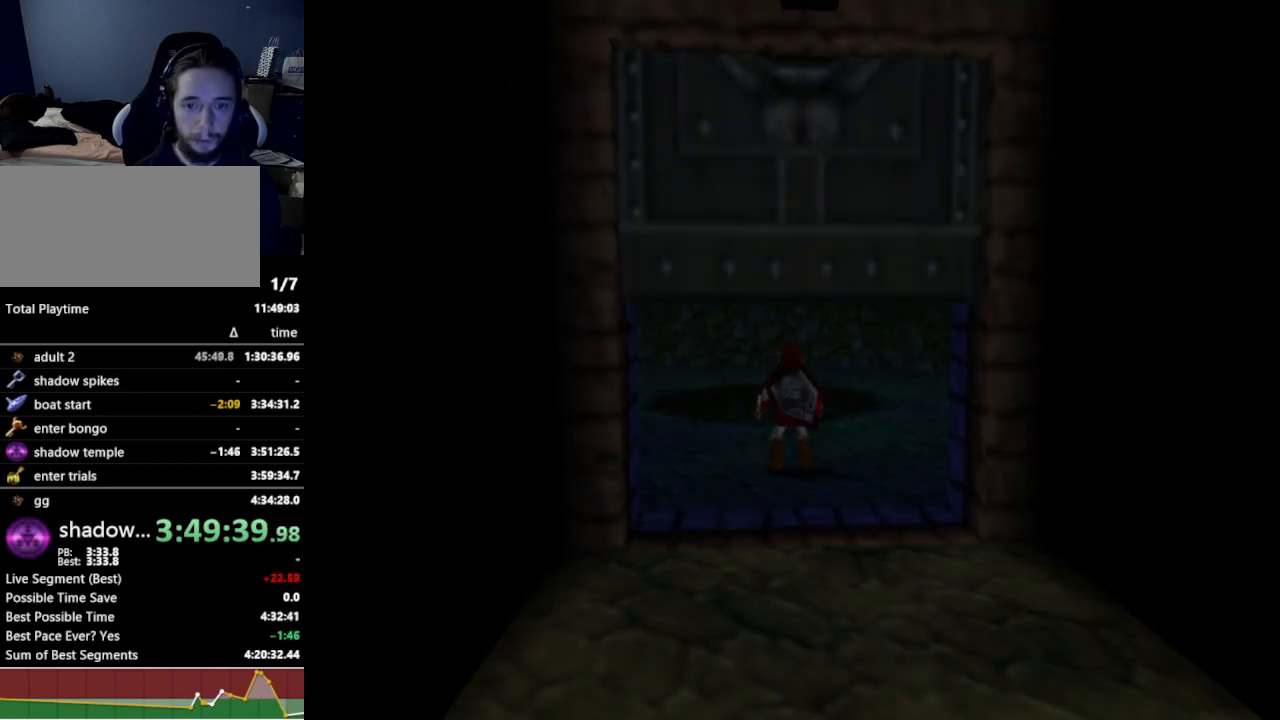
Gameplay with a controller (Nintendo layout); each line is a JSON object with the inputs held at the frame after it. "events" lists button and stick changes between this image and that frame as [ms after this image, input, new state], when the widget could be followed in between. Not read: L3 R3.
{"buttons": [], "left_stick": "up", "right_stick": "center", "events": [[300, "left_stick", "up"]]}
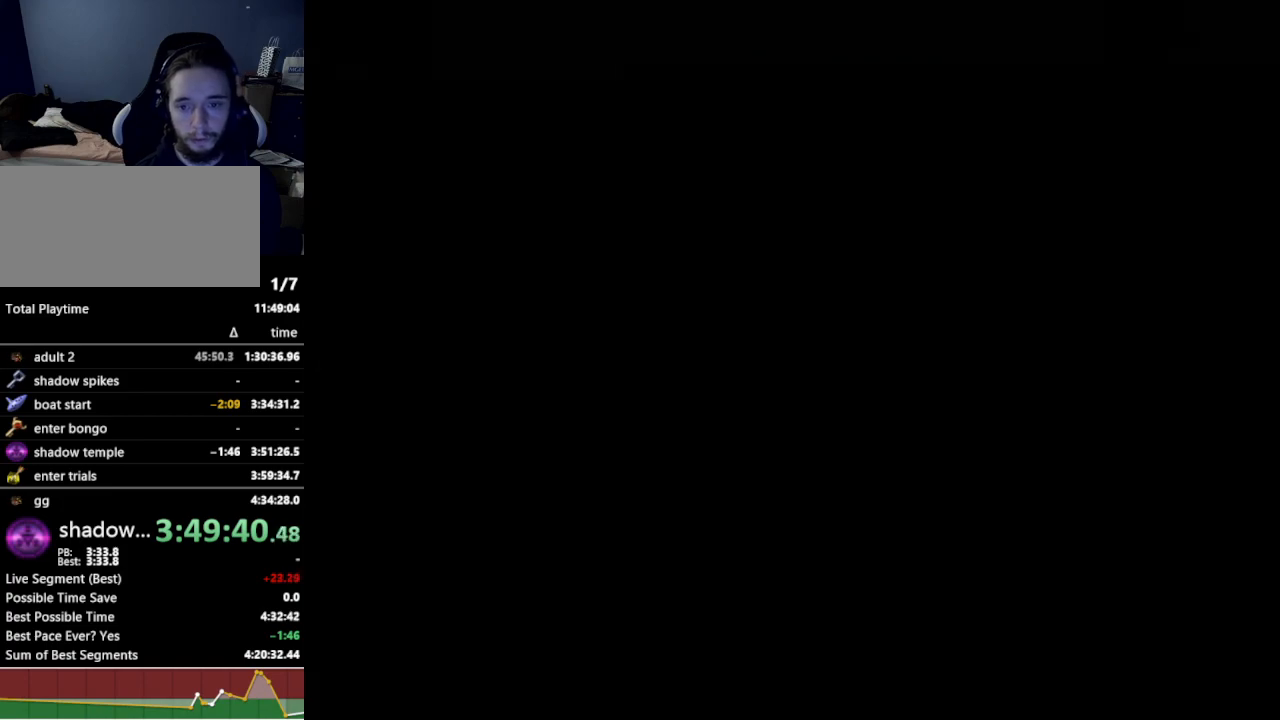
{"buttons": [], "left_stick": "up", "right_stick": "center", "events": []}
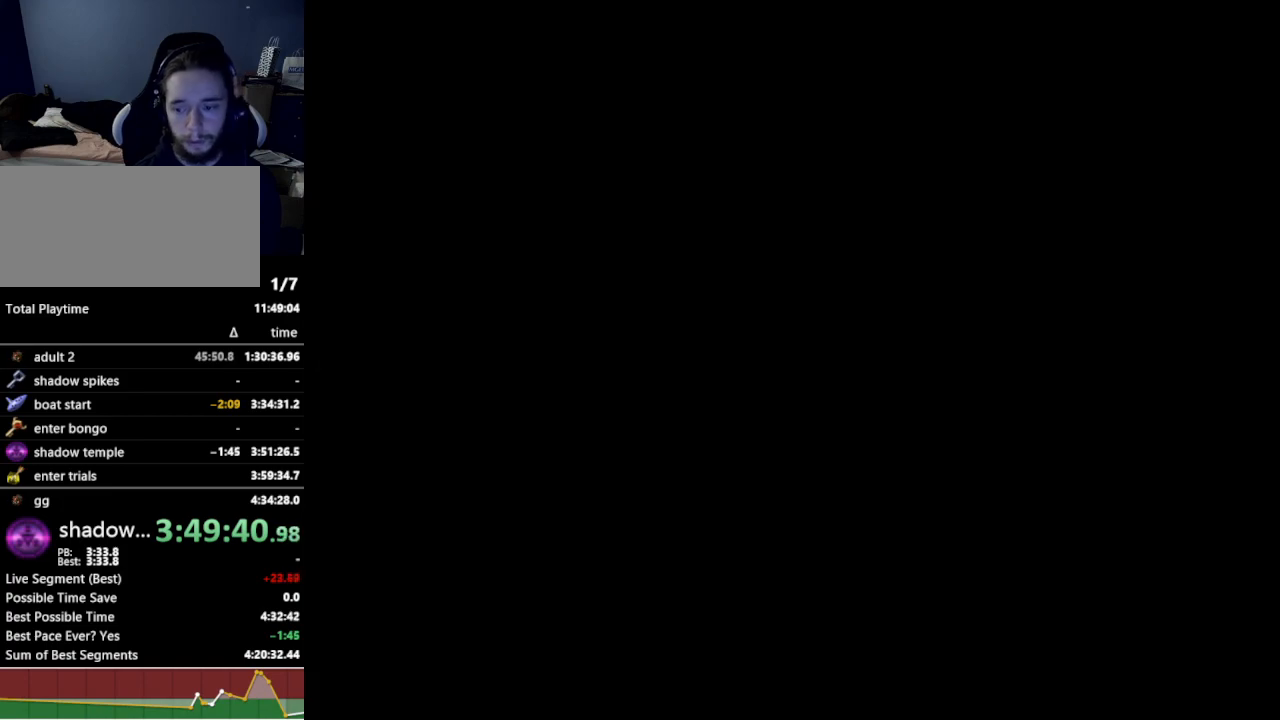
{"buttons": [], "left_stick": "up", "right_stick": "center", "events": [[133, "A", "down"], [167, "A", "up"], [233, "A", "down"], [267, "A", "up"], [333, "A", "down"], [400, "A", "up"], [433, "A", "down"], [500, "A", "up"]]}
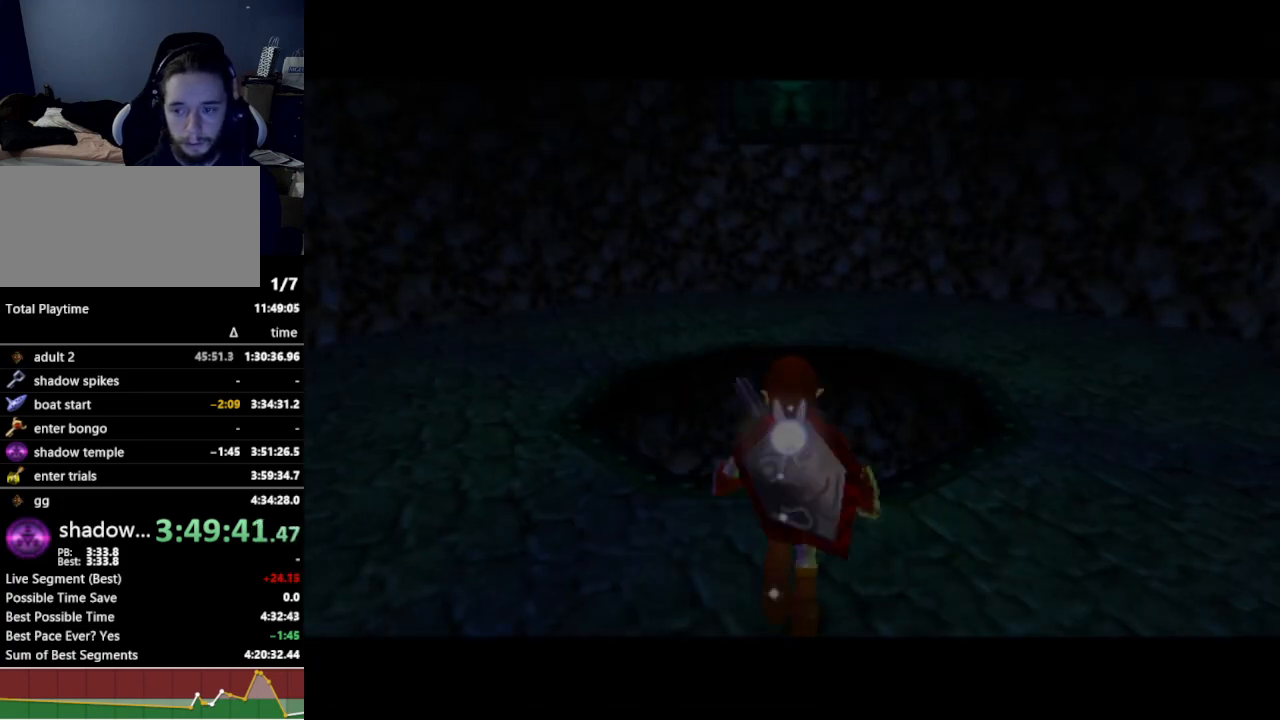
{"buttons": ["B"], "left_stick": "up", "right_stick": "center", "events": [[67, "A", "down"], [100, "A", "up"], [167, "A", "down"], [200, "A", "up"], [400, "B", "down"], [467, "B", "up"], [500, "B", "down"]]}
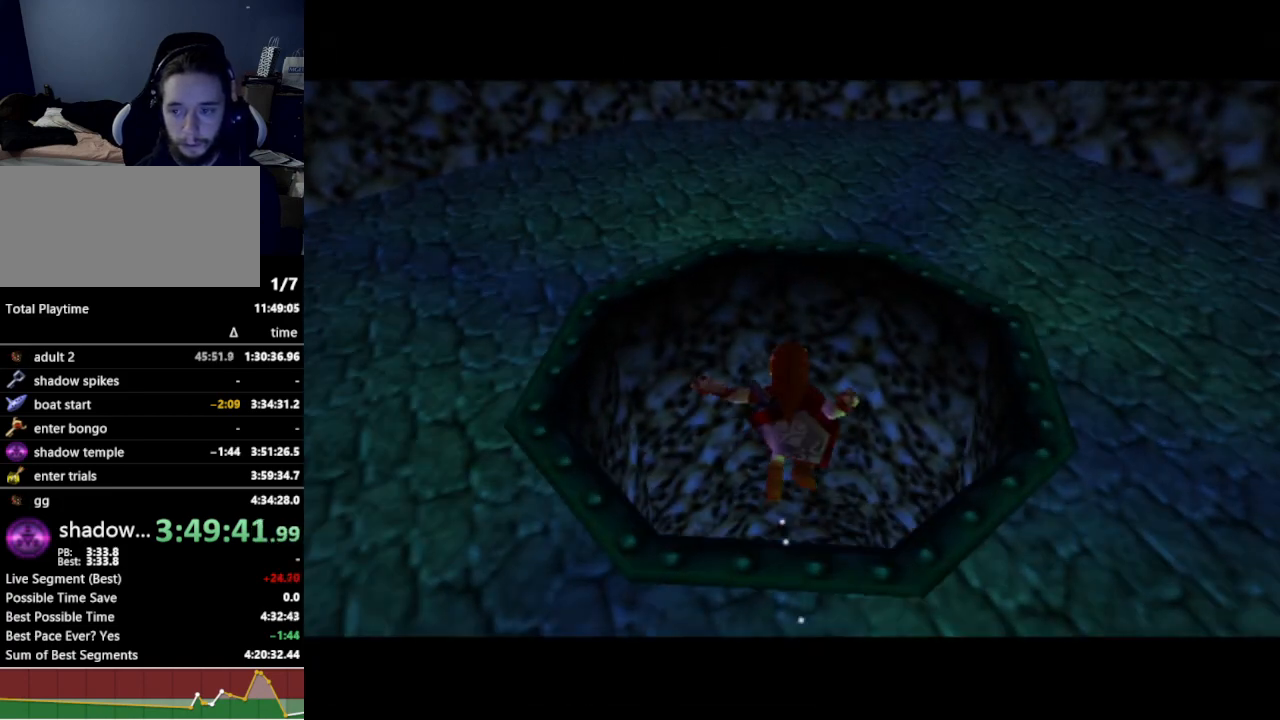
{"buttons": [], "left_stick": "up", "right_stick": "center", "events": [[33, "B", "up"], [67, "B", "down"], [133, "B", "up"], [167, "B", "down"], [200, "B", "up"]]}
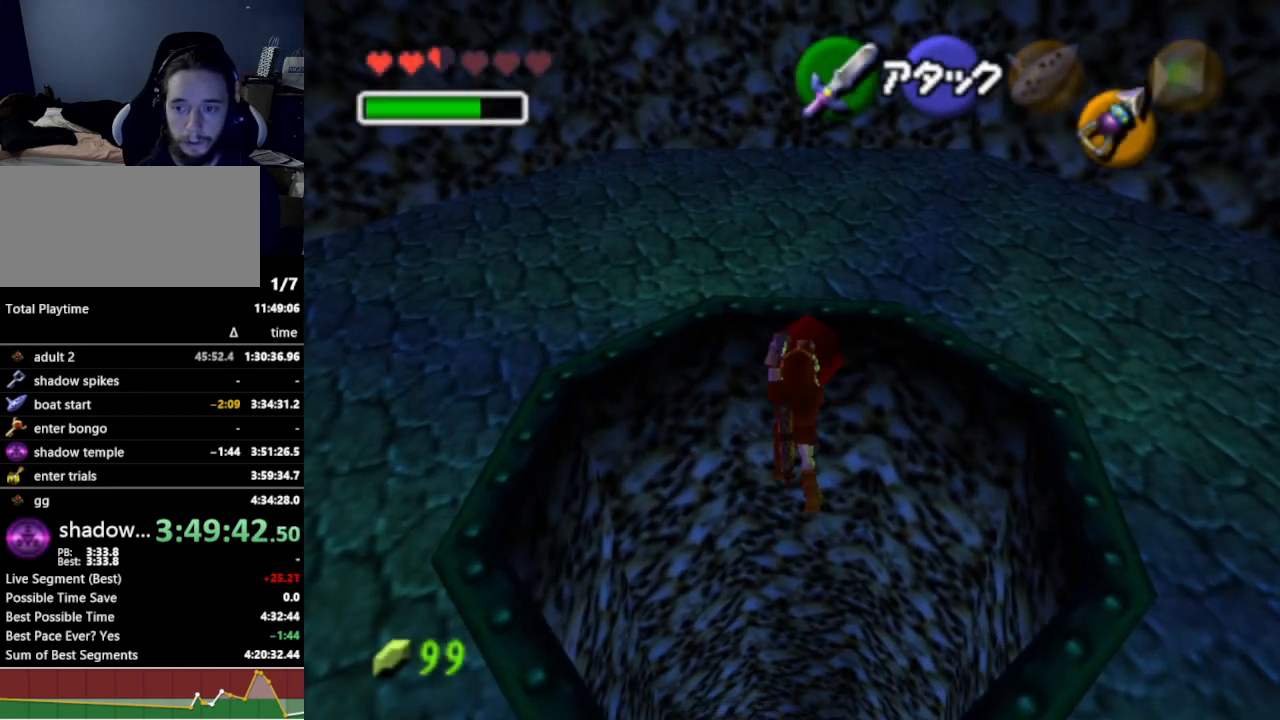
{"buttons": [], "left_stick": "up", "right_stick": "center", "events": []}
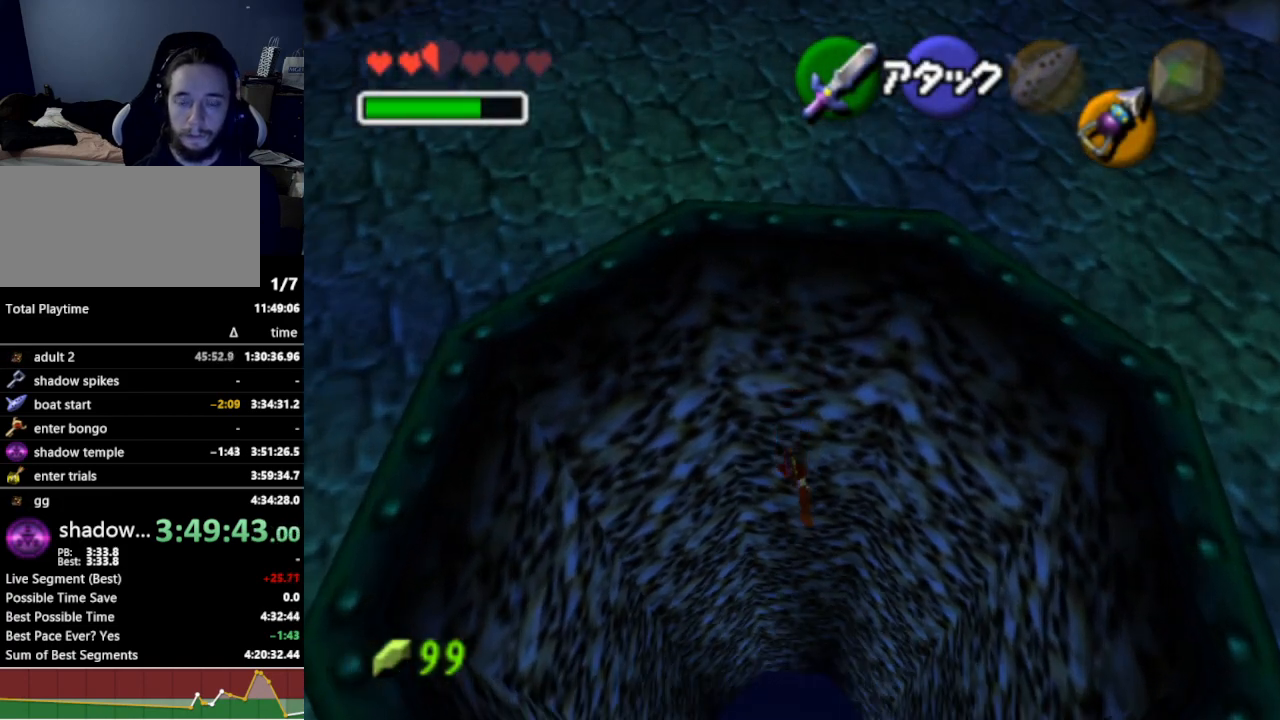
{"buttons": [], "left_stick": "up", "right_stick": "center", "events": []}
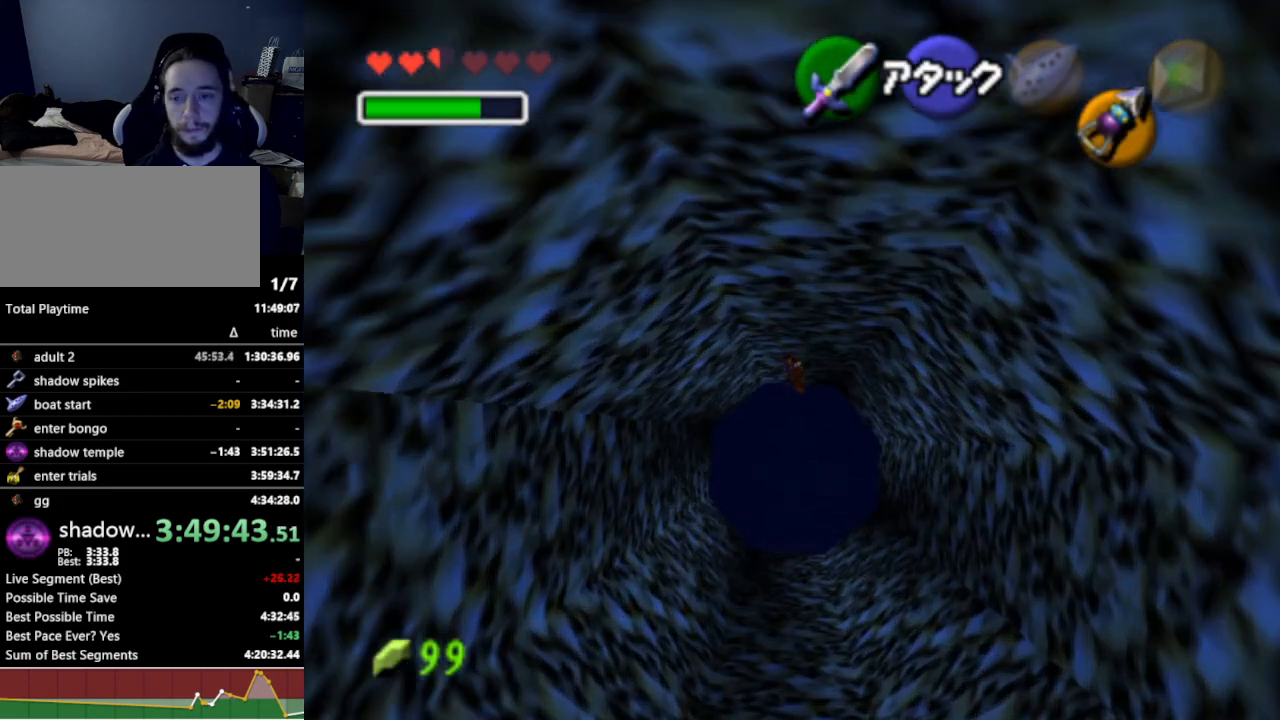
{"buttons": [], "left_stick": "up", "right_stick": "center", "events": []}
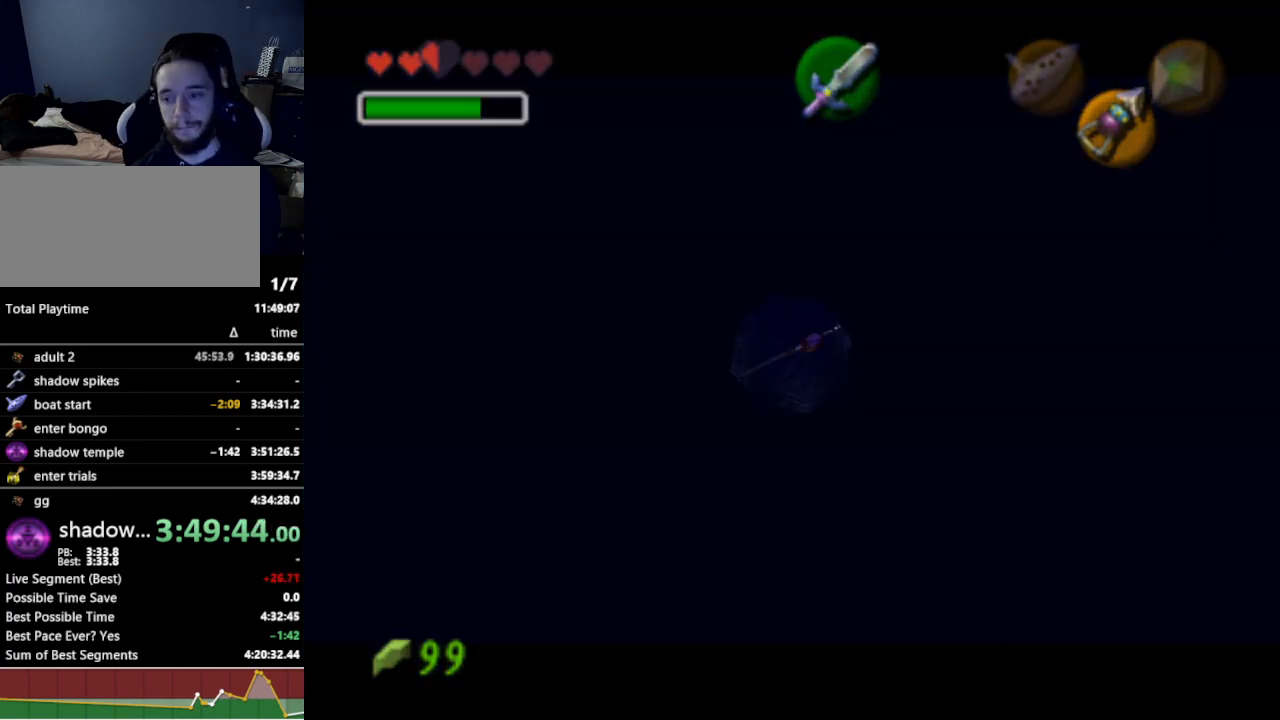
{"buttons": [], "left_stick": "up", "right_stick": "center", "events": []}
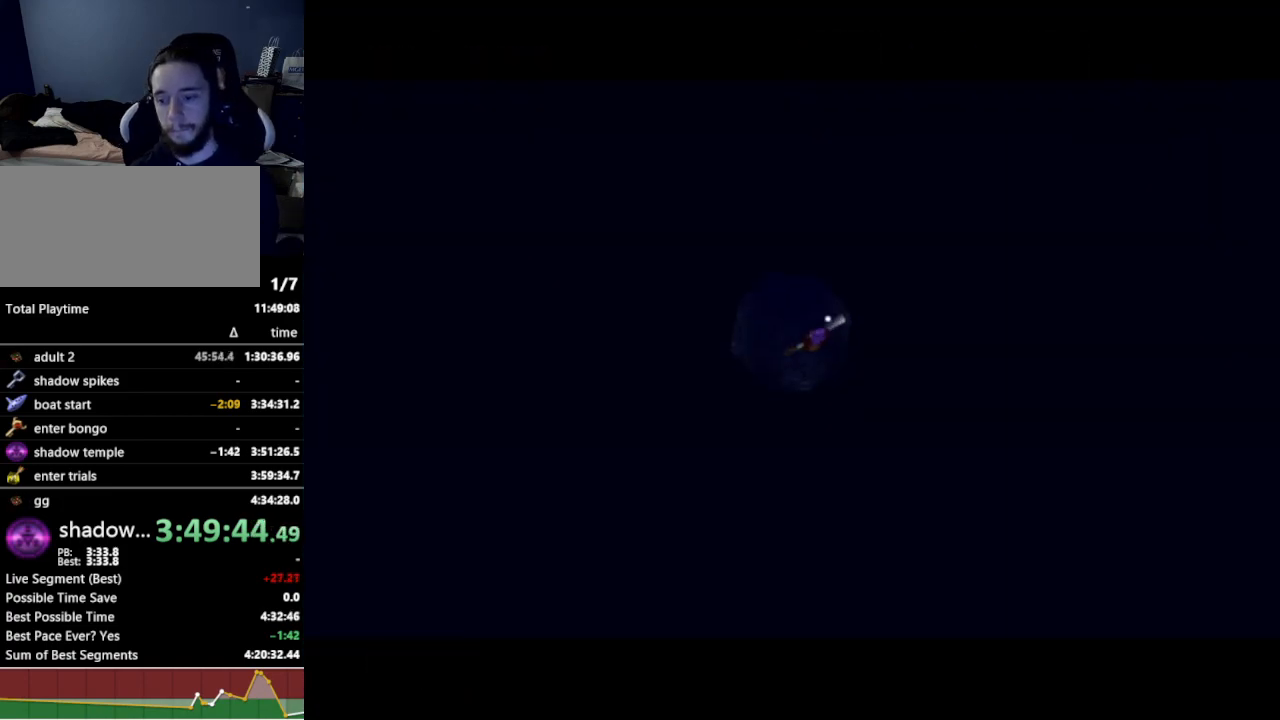
{"buttons": [], "left_stick": "up", "right_stick": "center", "events": []}
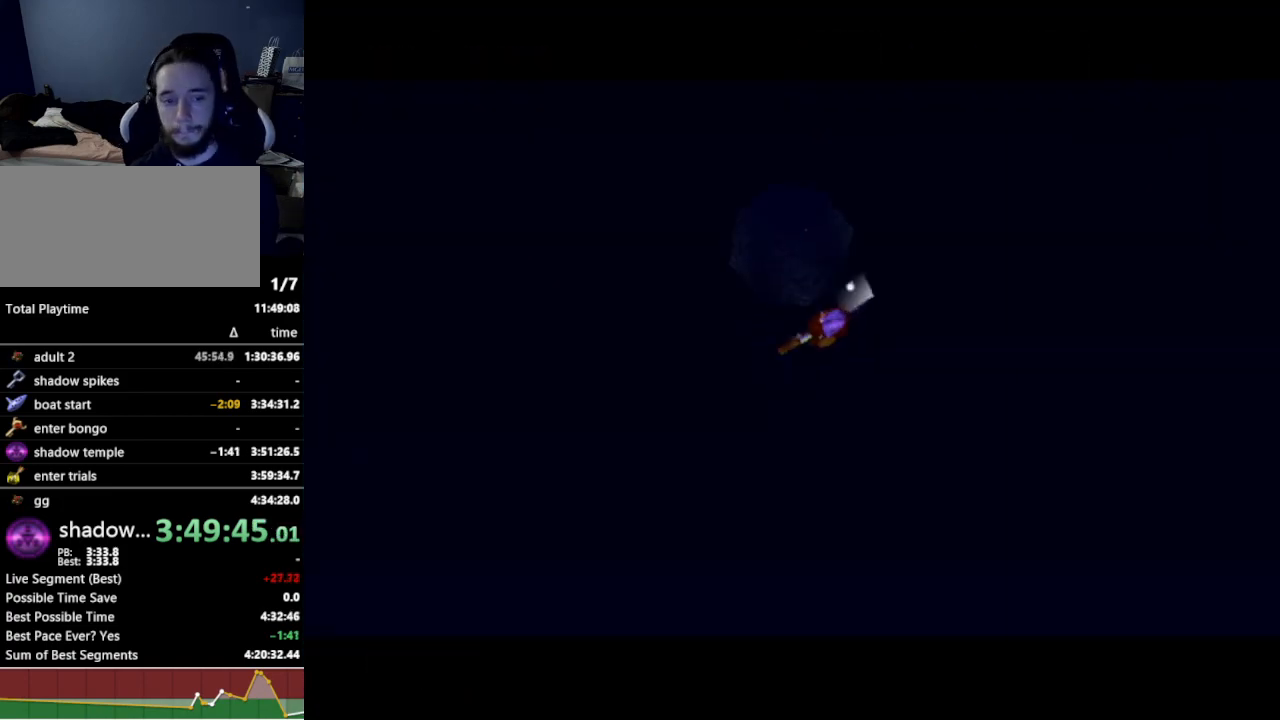
{"buttons": [], "left_stick": "up", "right_stick": "center", "events": []}
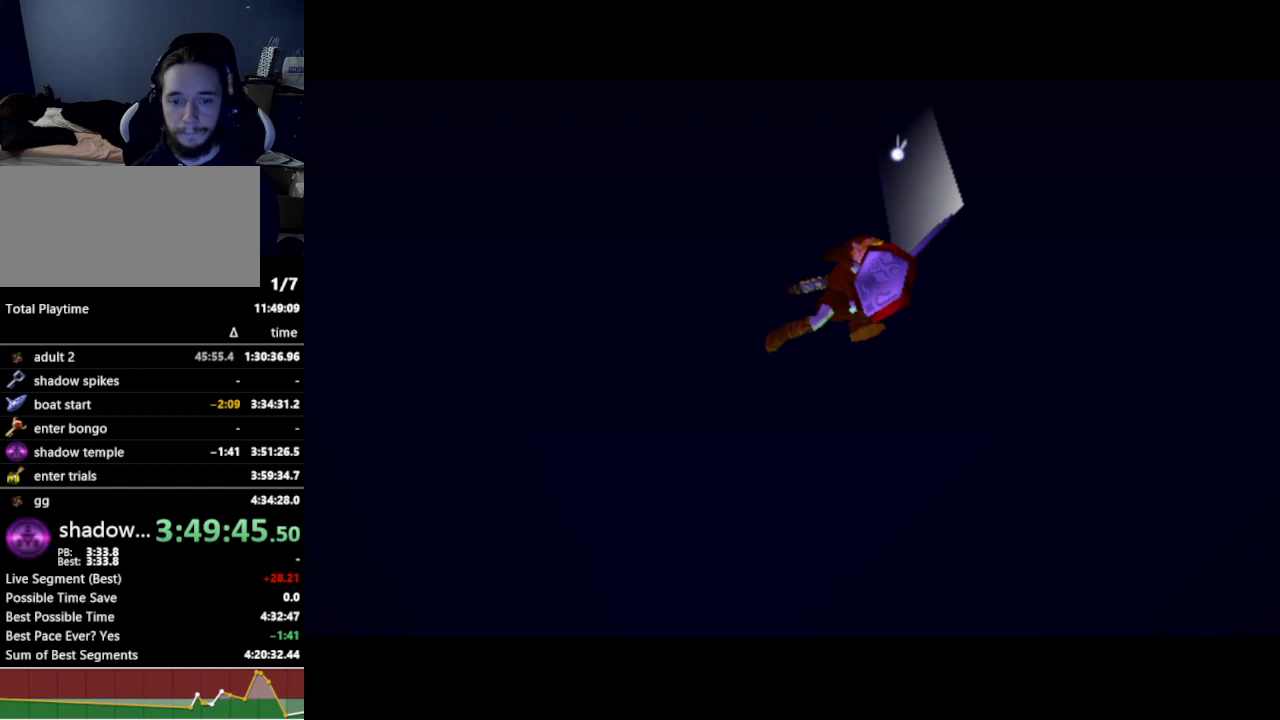
{"buttons": [], "left_stick": "up", "right_stick": "center", "events": []}
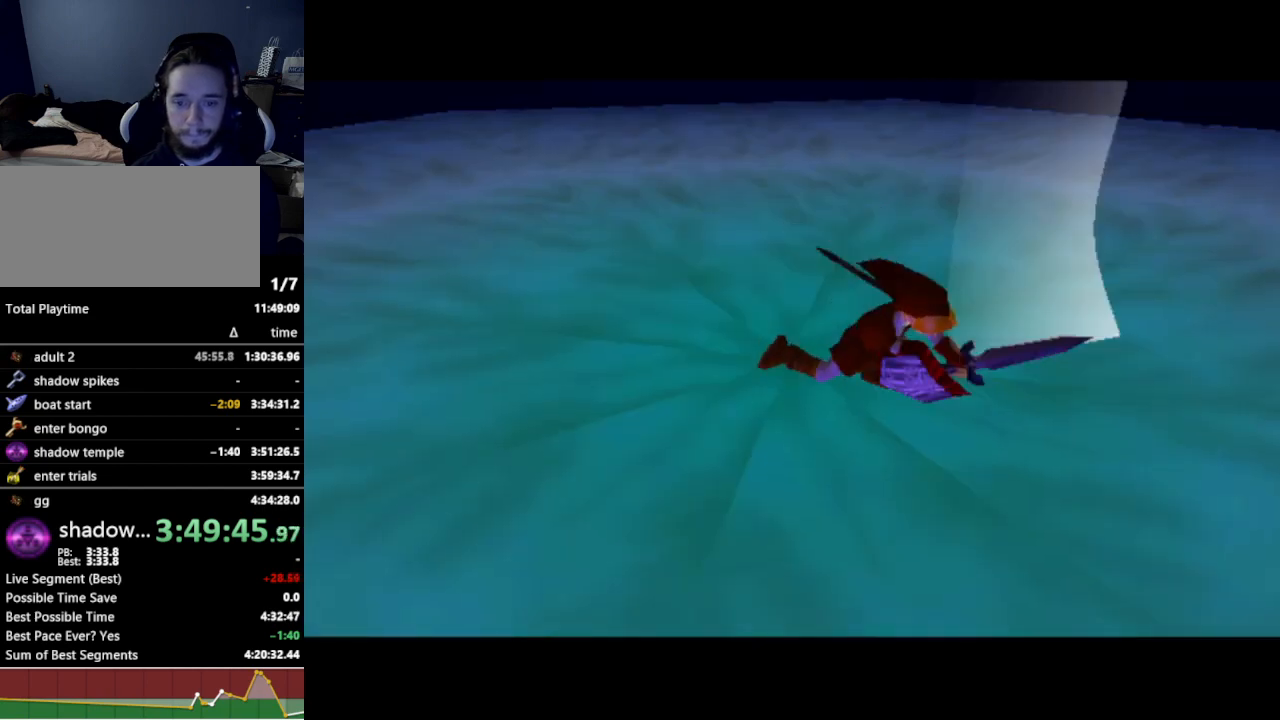
{"buttons": [], "left_stick": "center", "right_stick": "center", "events": [[400, "left_stick", "center"]]}
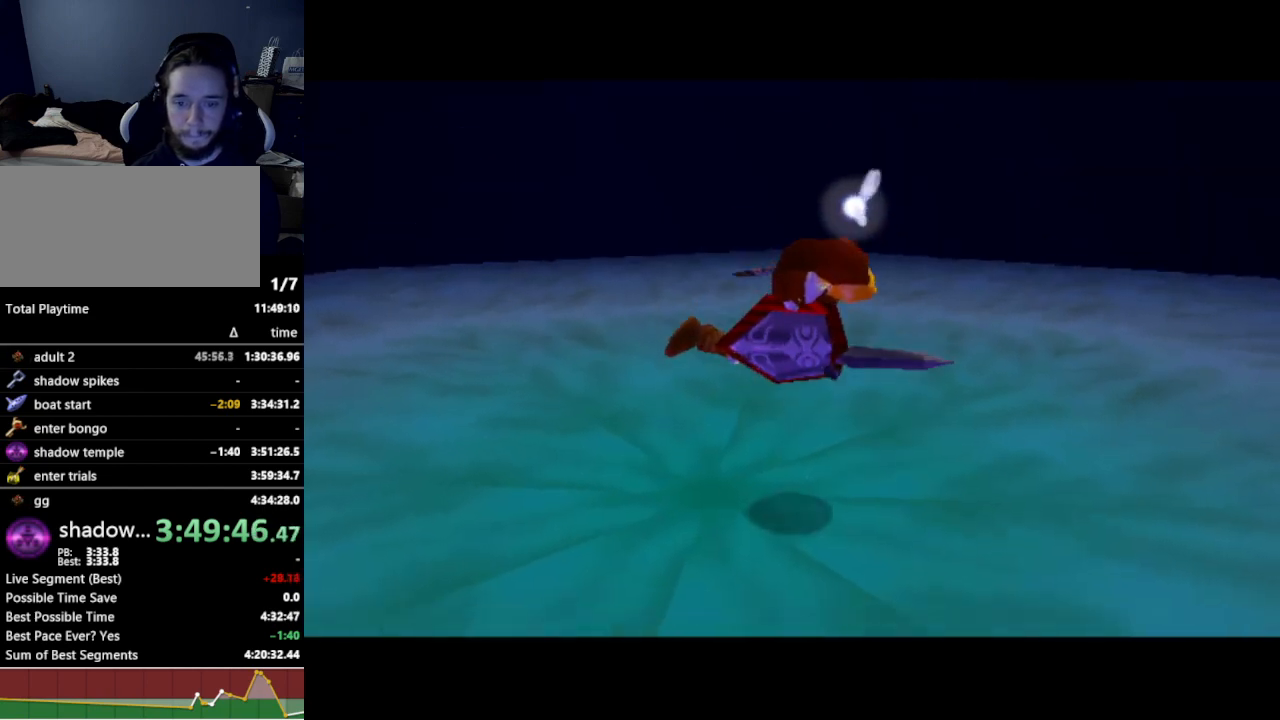
{"buttons": [], "left_stick": "center", "right_stick": "center", "events": []}
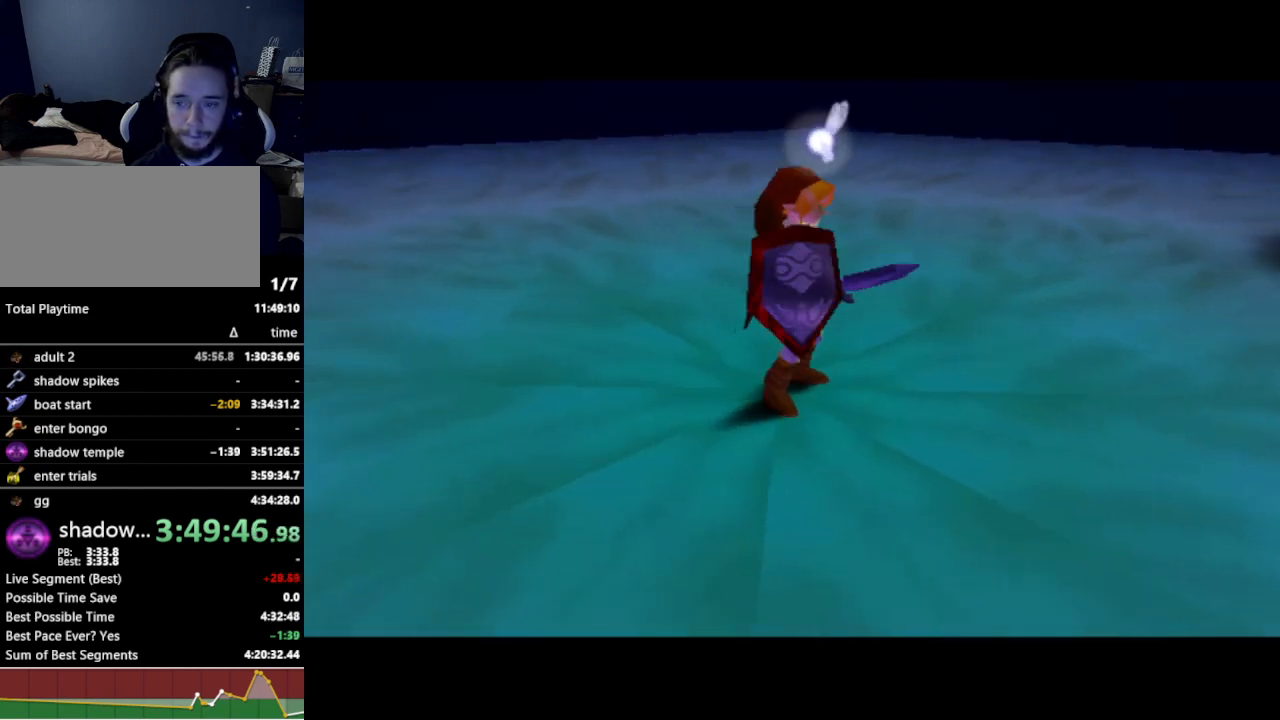
{"buttons": [], "left_stick": "center", "right_stick": "center", "events": []}
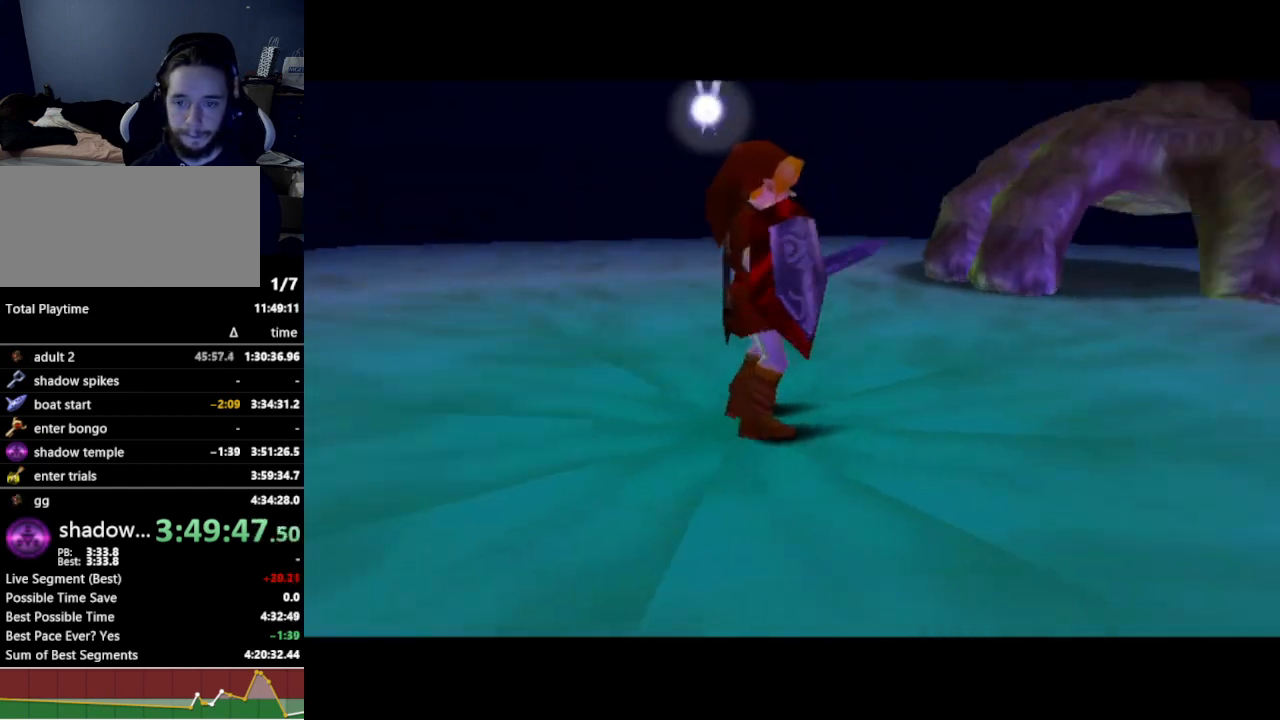
{"buttons": [], "left_stick": "center", "right_stick": "center", "events": []}
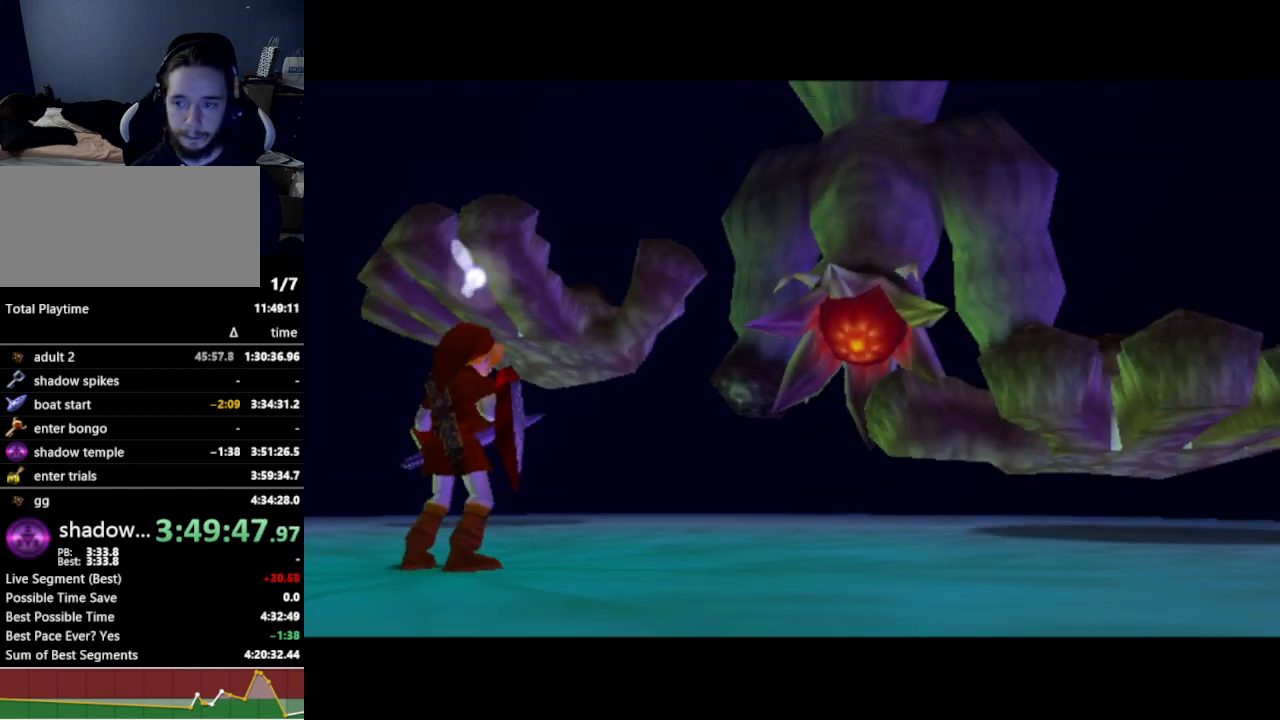
{"buttons": [], "left_stick": "center", "right_stick": "center", "events": []}
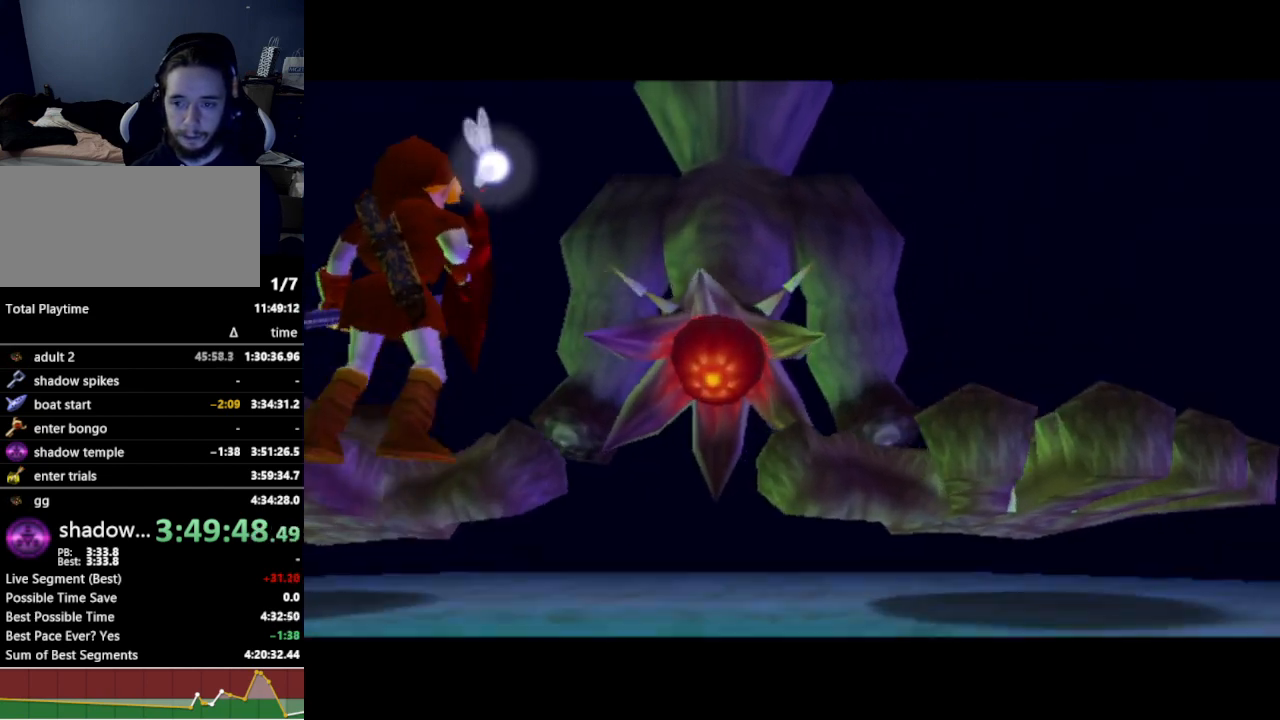
{"buttons": [], "left_stick": "down", "right_stick": "center", "events": [[167, "left_stick", "down"], [333, "B", "down"], [433, "B", "up"]]}
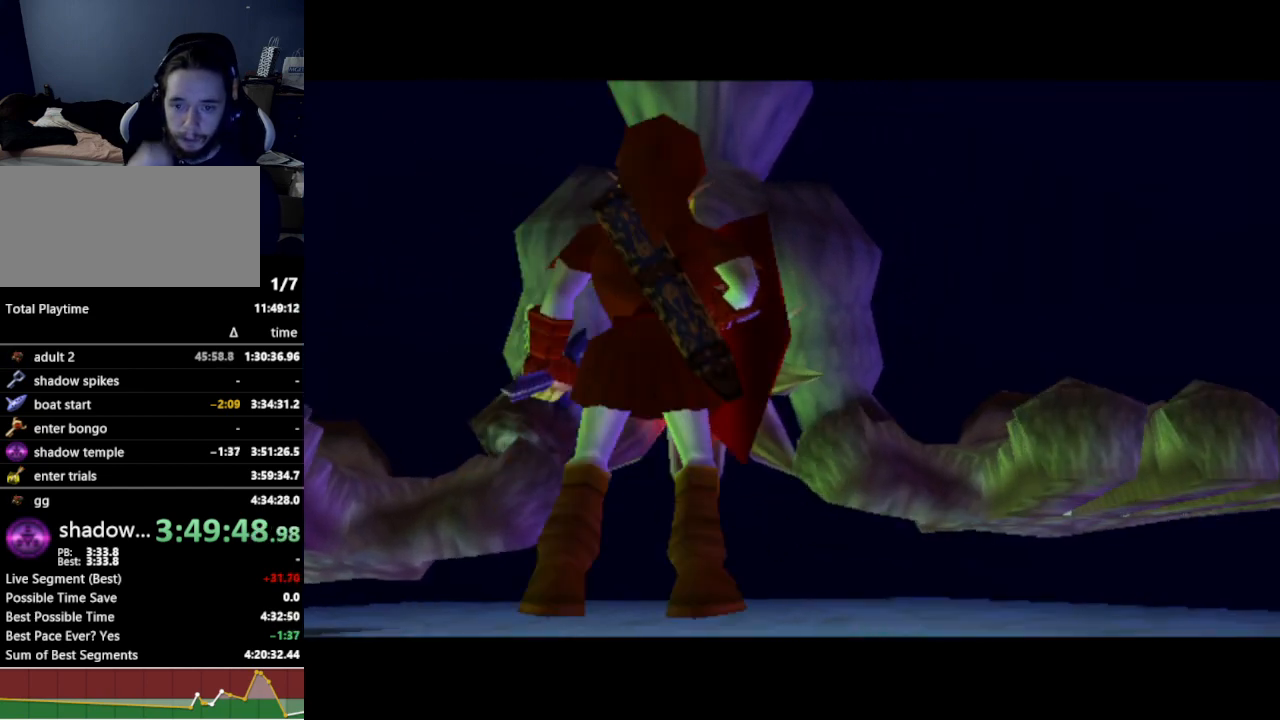
{"buttons": [], "left_stick": "down", "right_stick": "center", "events": []}
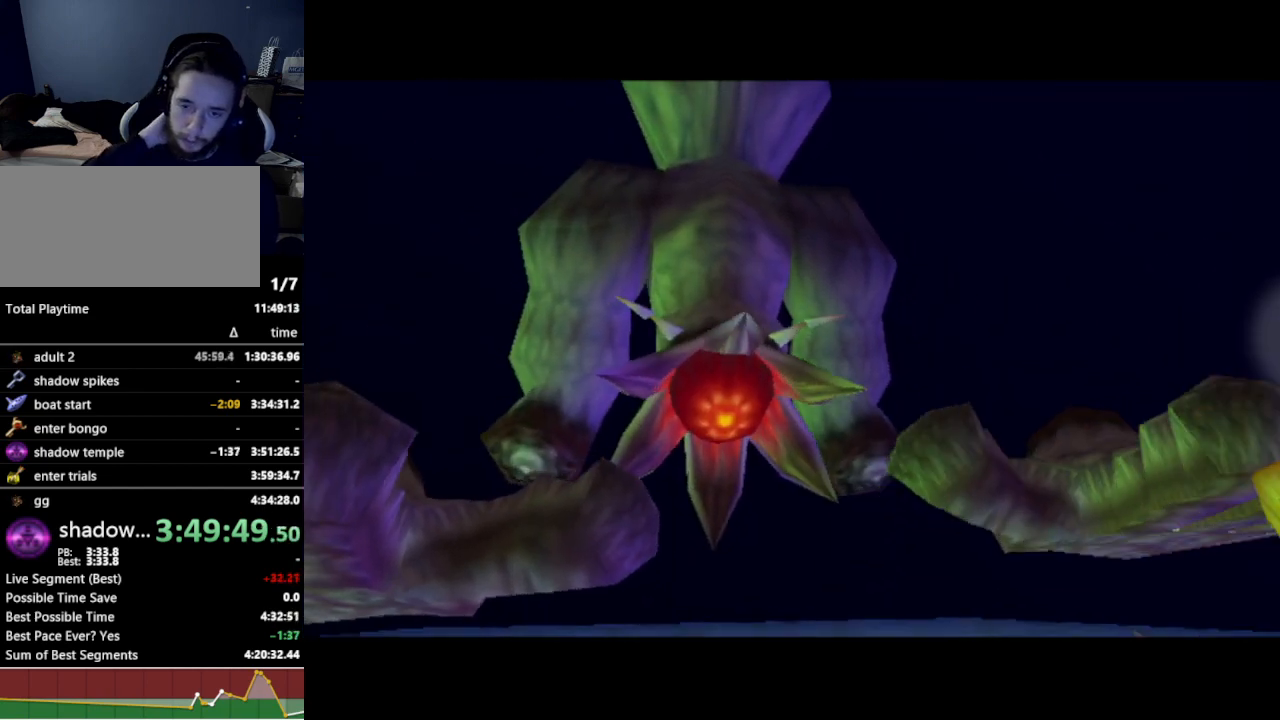
{"buttons": [], "left_stick": "down", "right_stick": "center", "events": []}
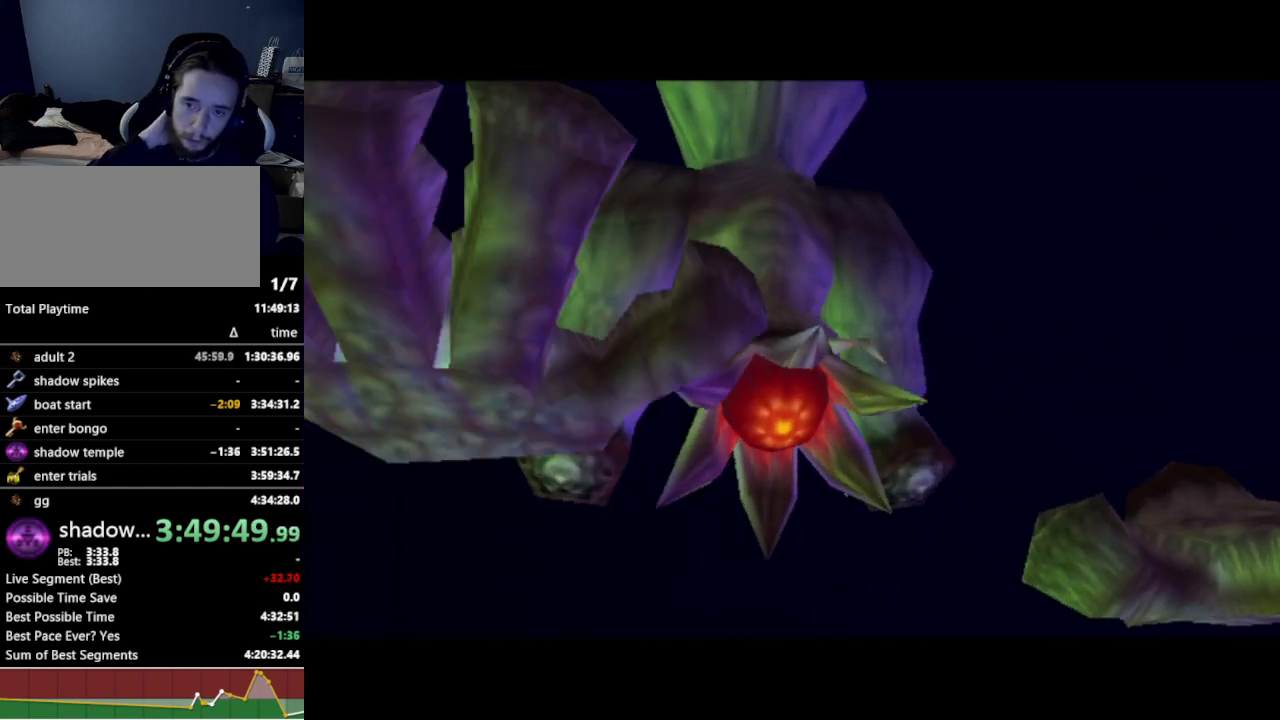
{"buttons": [], "left_stick": "down", "right_stick": "center", "events": []}
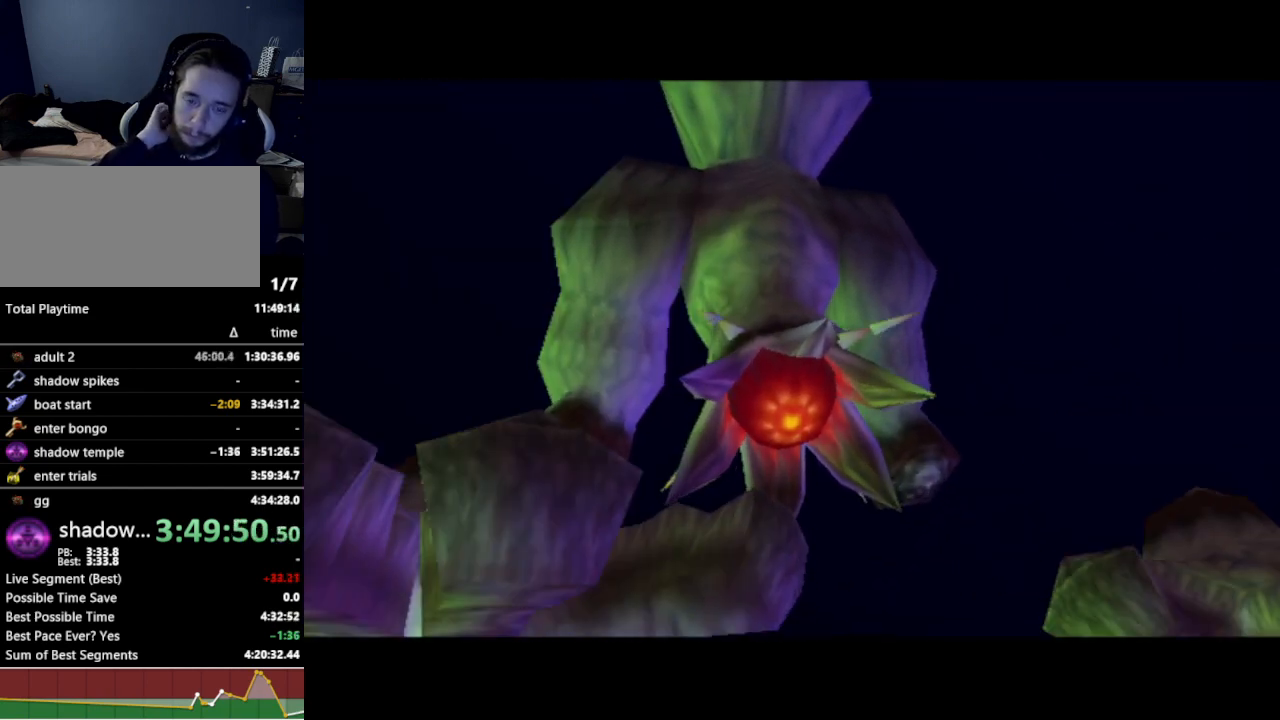
{"buttons": [], "left_stick": "down", "right_stick": "center", "events": []}
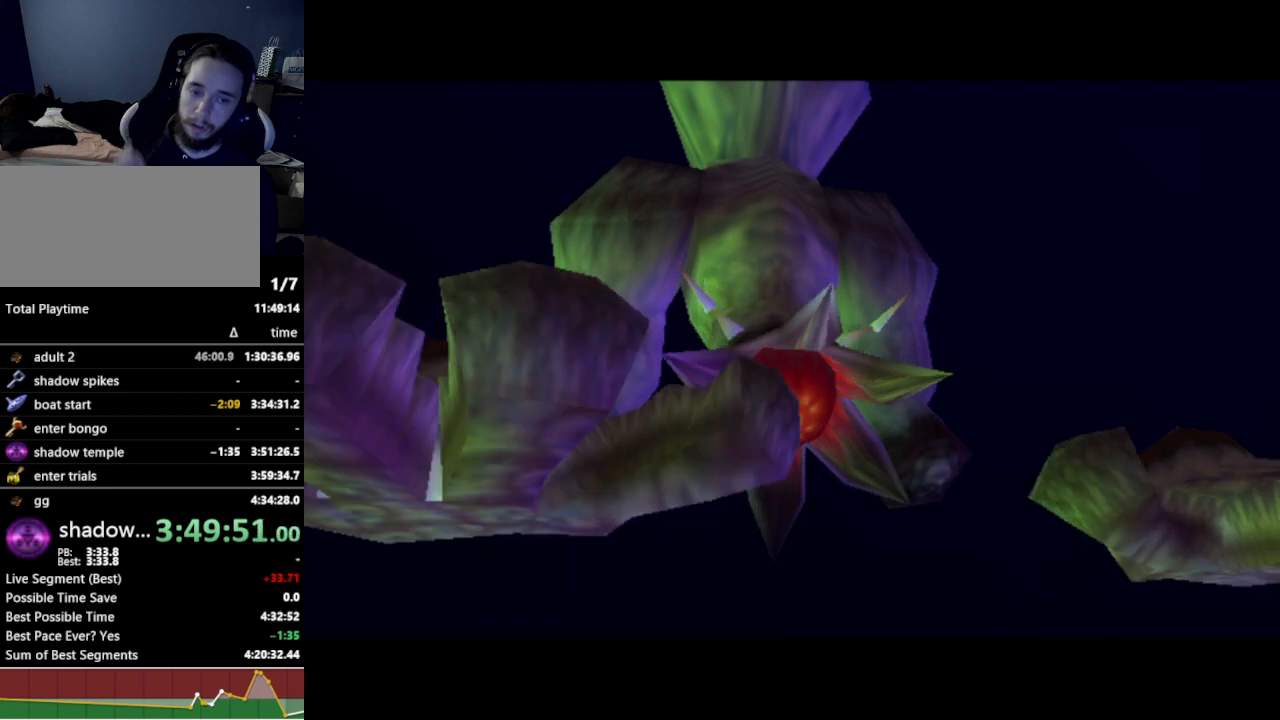
{"buttons": [], "left_stick": "down", "right_stick": "center", "events": [[100, "B", "down"], [167, "B", "up"]]}
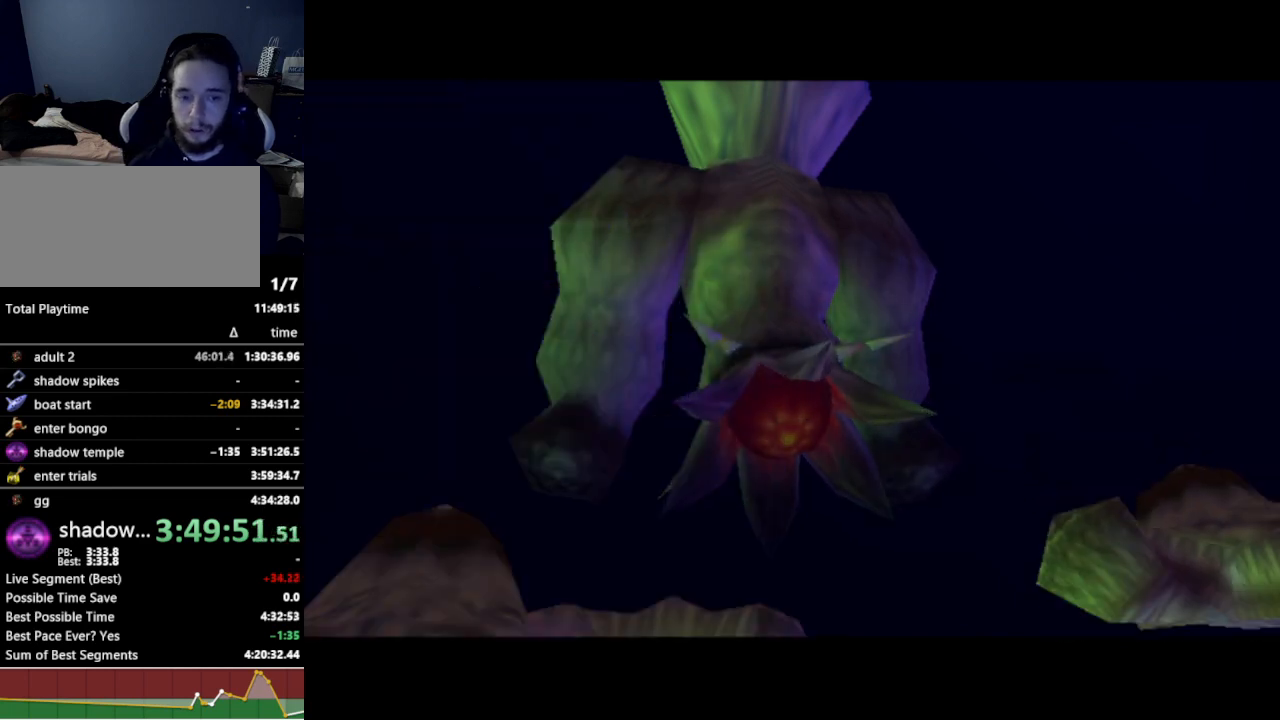
{"buttons": [], "left_stick": "down", "right_stick": "center", "events": []}
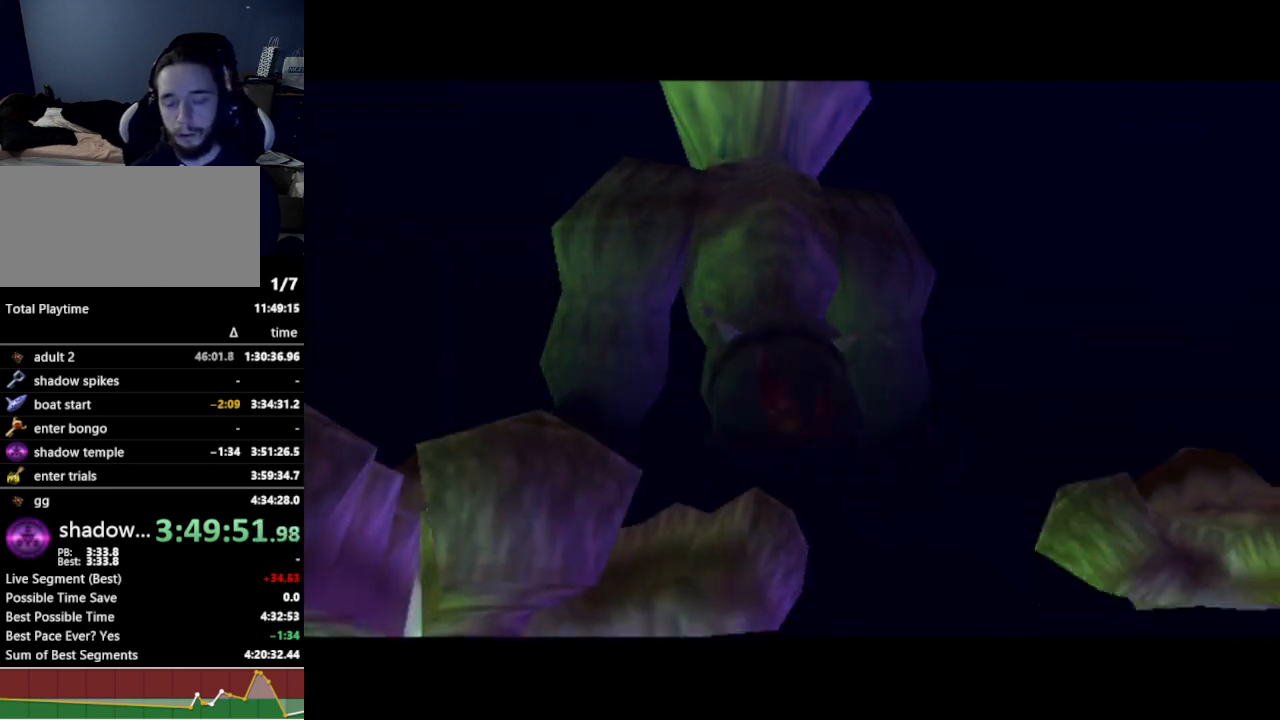
{"buttons": [], "left_stick": "down", "right_stick": "center", "events": []}
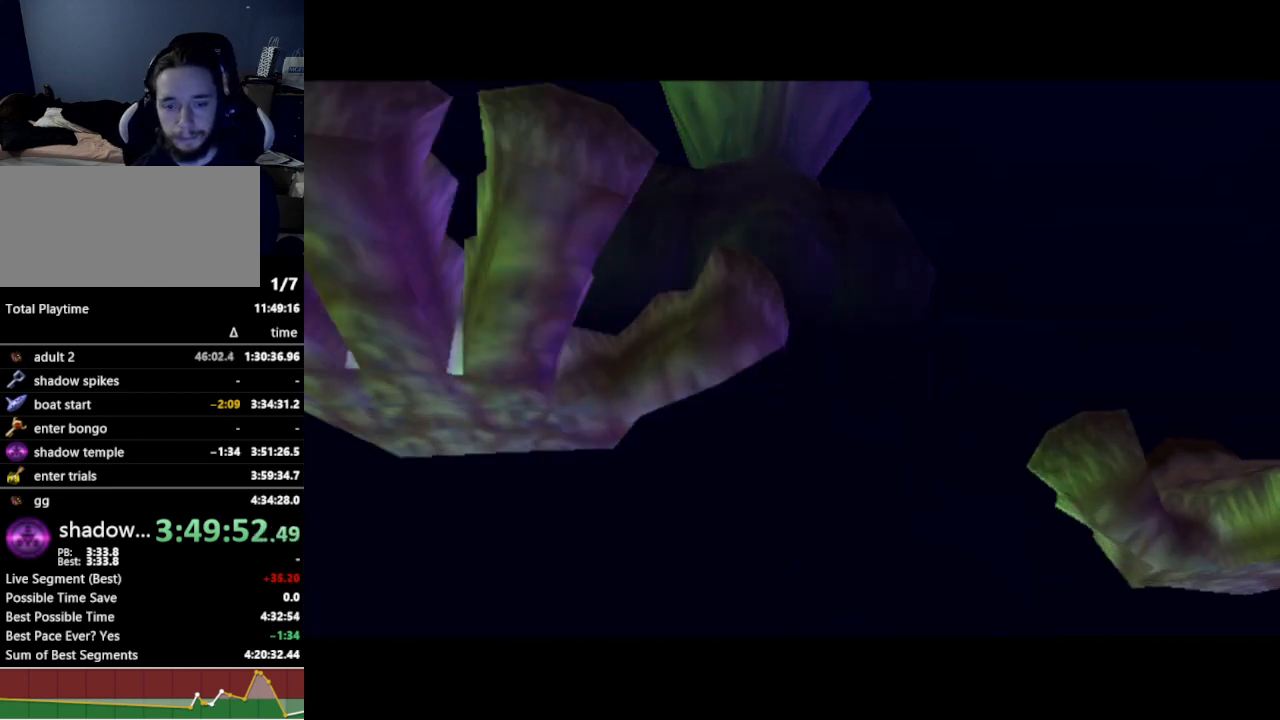
{"buttons": [], "left_stick": "down", "right_stick": "center", "events": []}
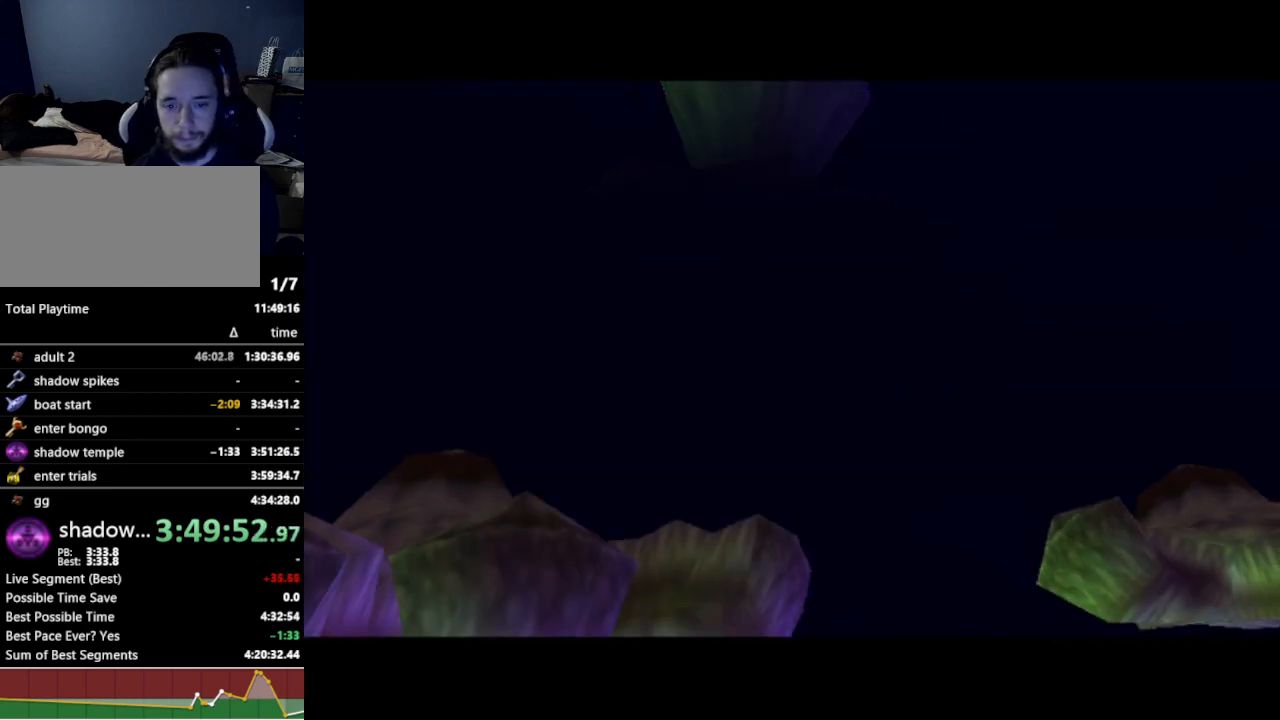
{"buttons": [], "left_stick": "down", "right_stick": "center", "events": []}